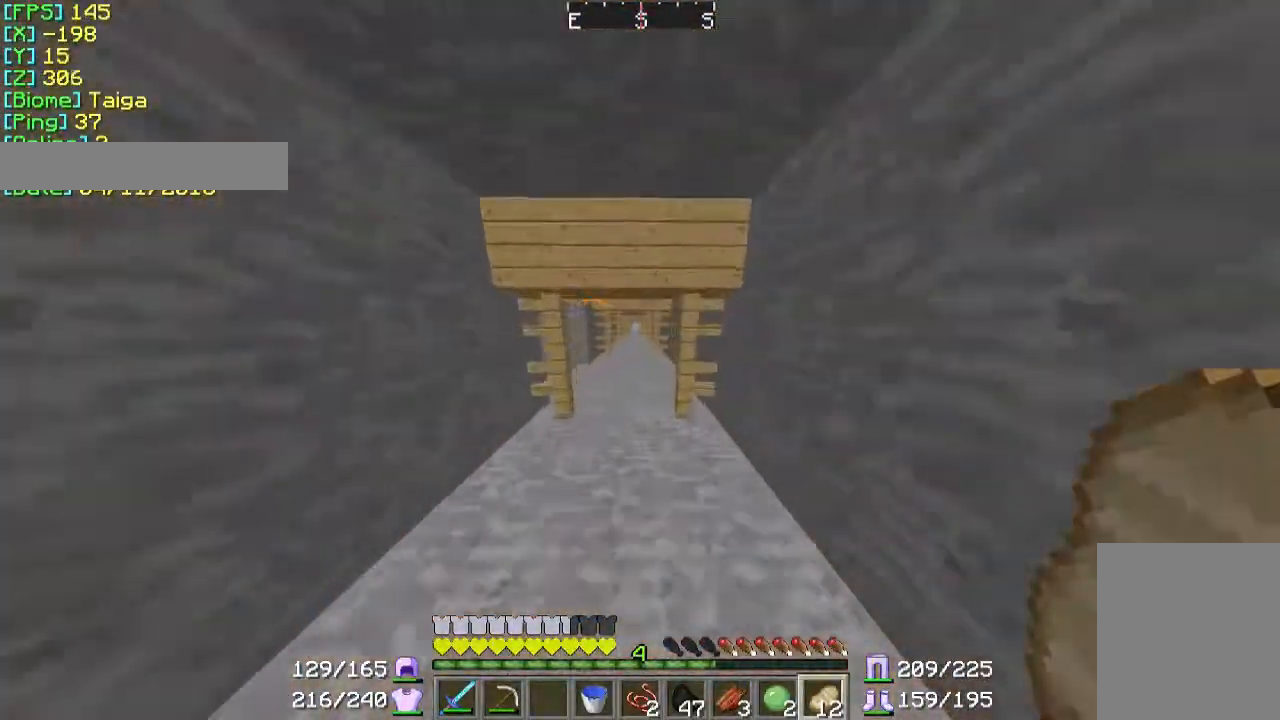
Gameplay with keyboard and mouse; each line is a JSON object with the keys and mouse buttons held at the frame after it. "events" lists presses ("down") and releases ("up") of "a", "d", "s", "w", "mouse_left" and "mouse_right" between this image and that frame as [ms after this image, input, new state], when the widget could be followed in between. "mouse_left", "mouse_right" = the "left", "right" buttons of the "mouse" list. No other keys are recorded. Fast repeated clicks can show as one long hold. Mouse movement is not recorded.
{"keys": ["w"], "mouse": [], "events": []}
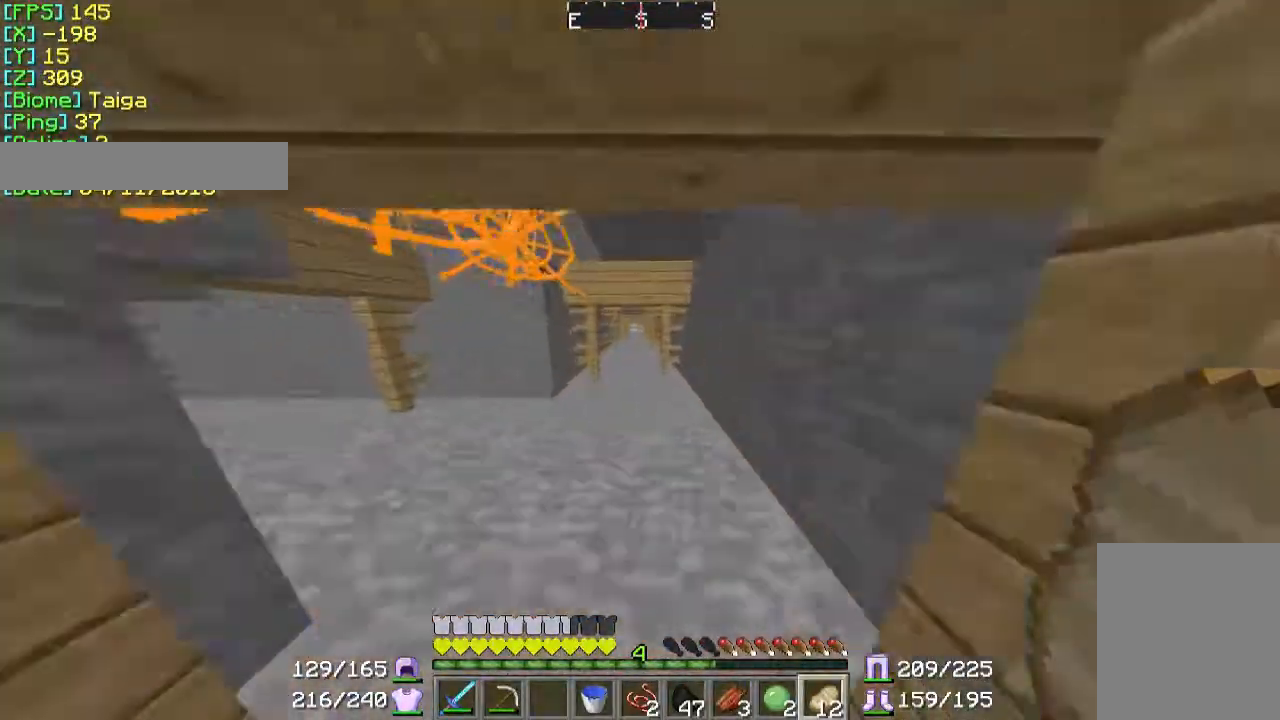
{"keys": ["w"], "mouse": [], "events": []}
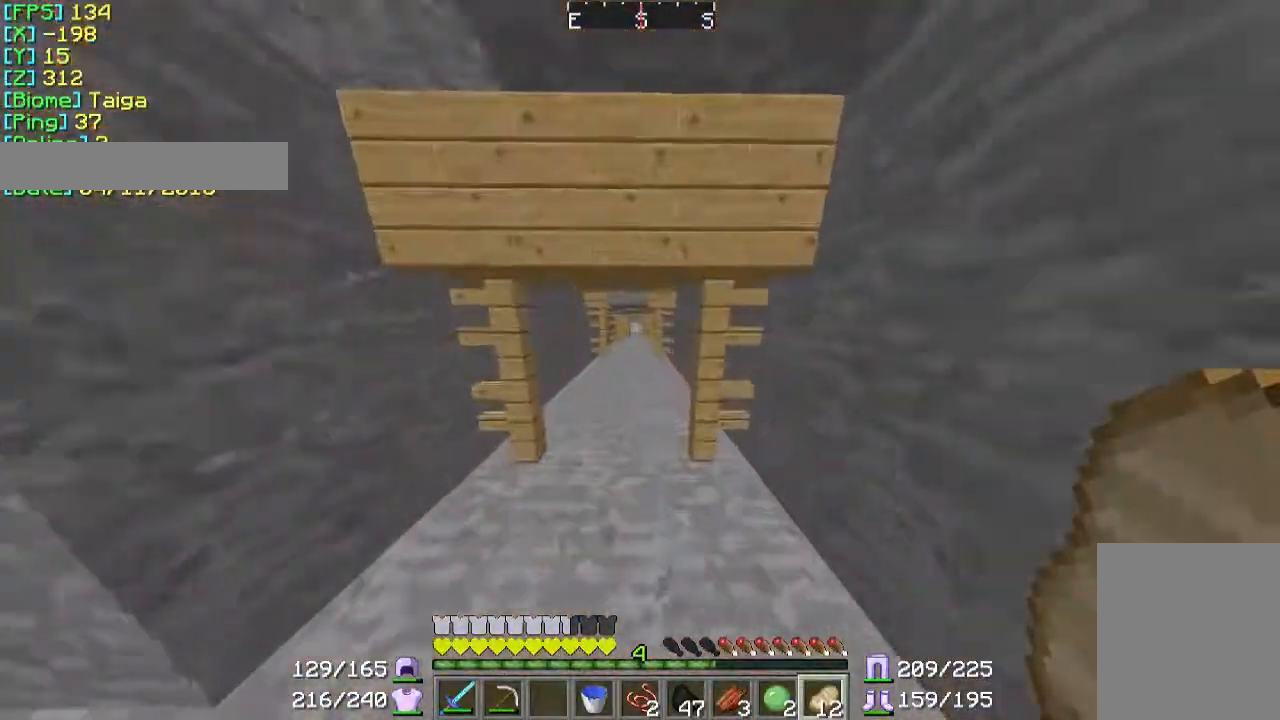
{"keys": ["w"], "mouse": [], "events": []}
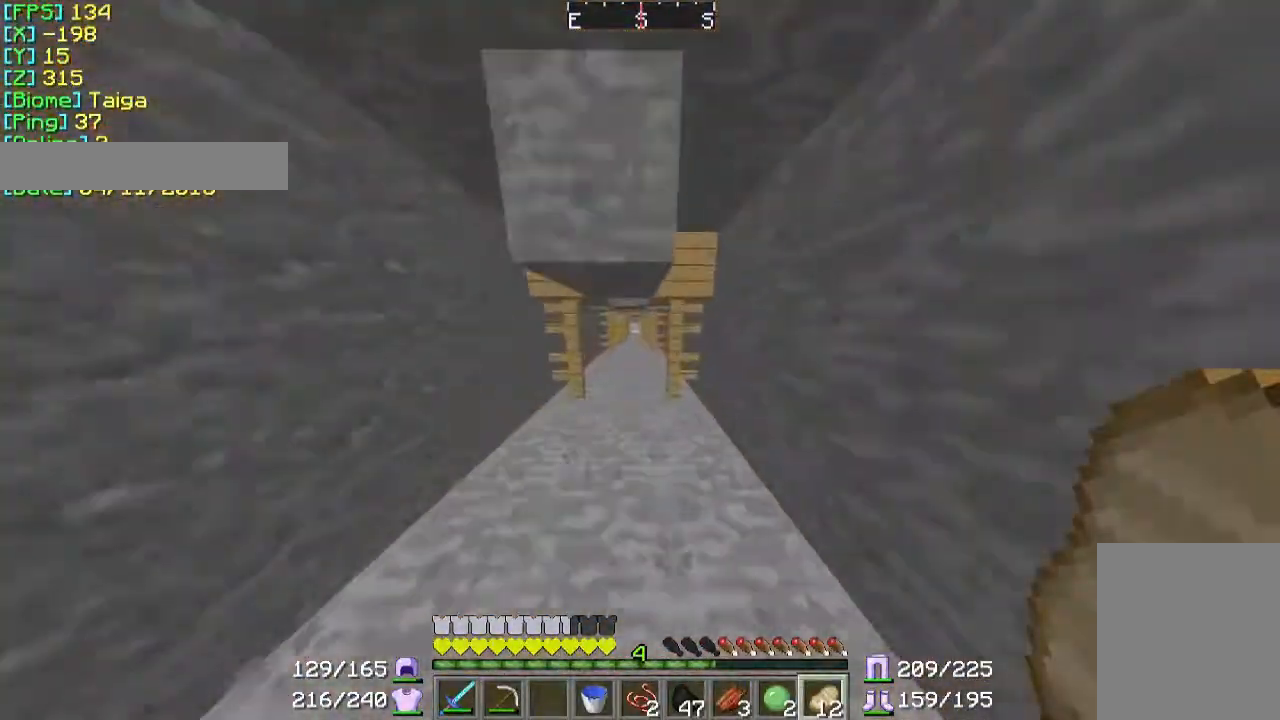
{"keys": ["w"], "mouse": [], "events": []}
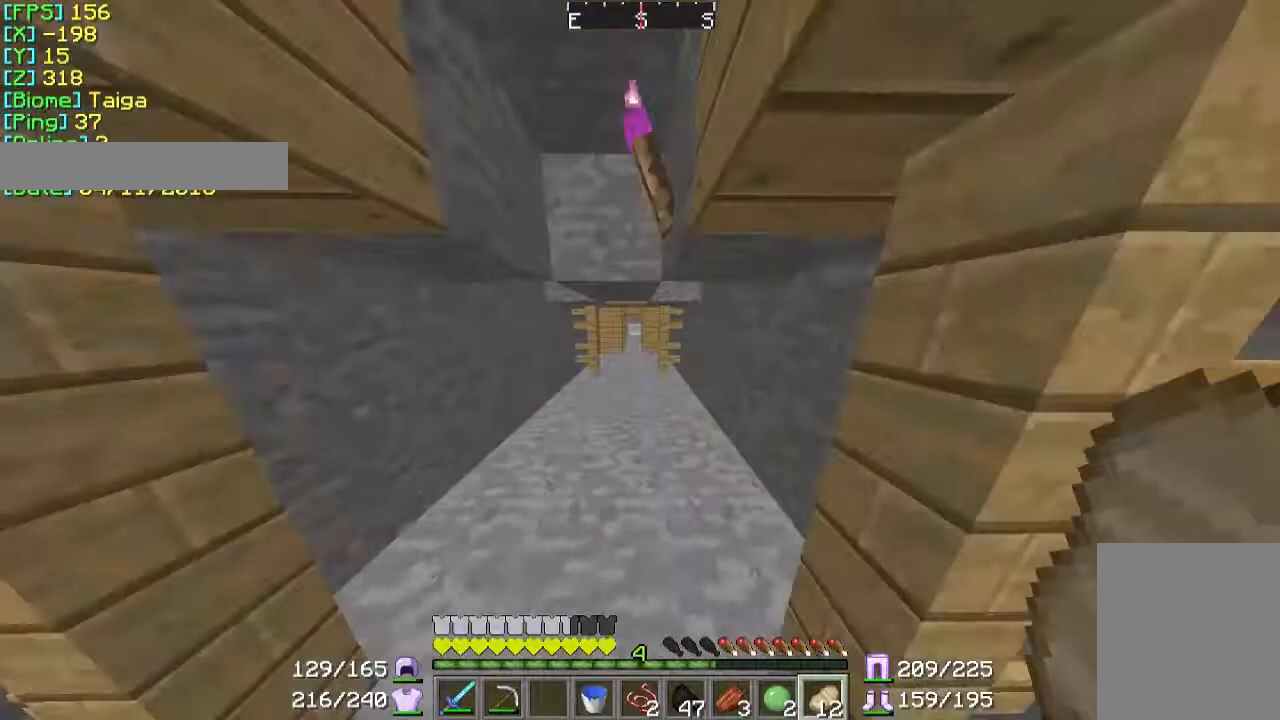
{"keys": ["w"], "mouse": [], "events": []}
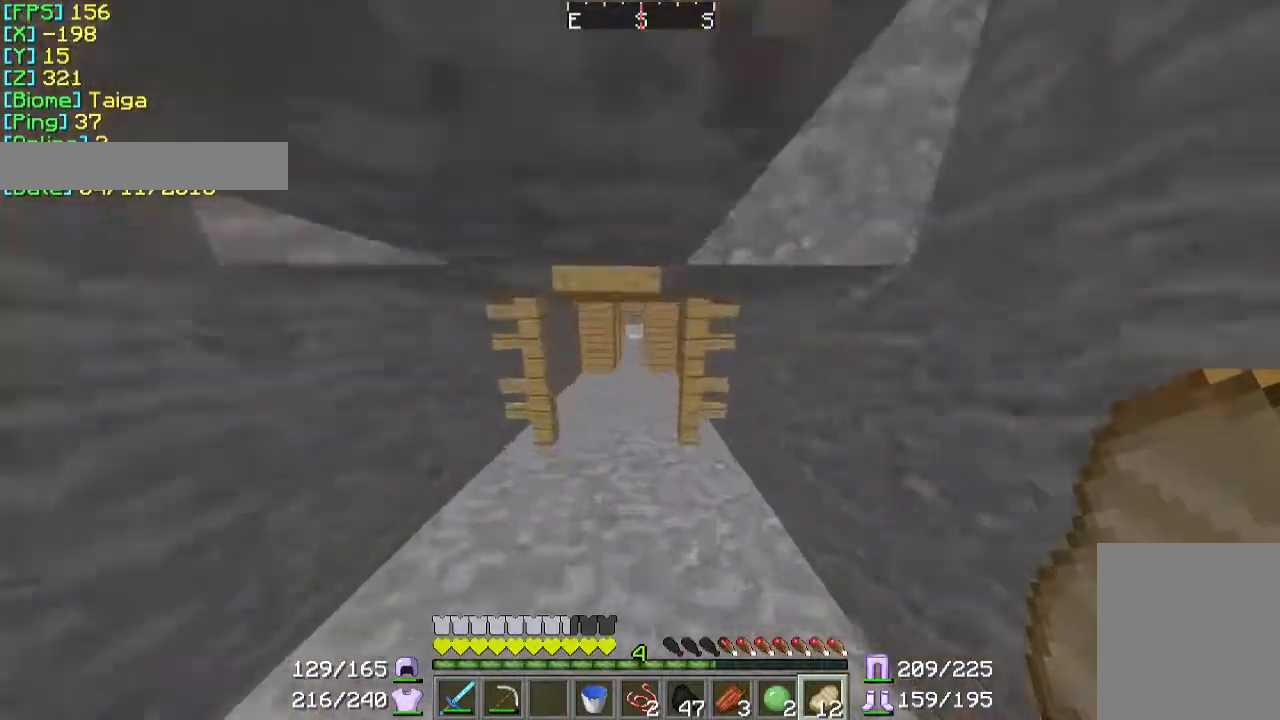
{"keys": ["w"], "mouse": [], "events": []}
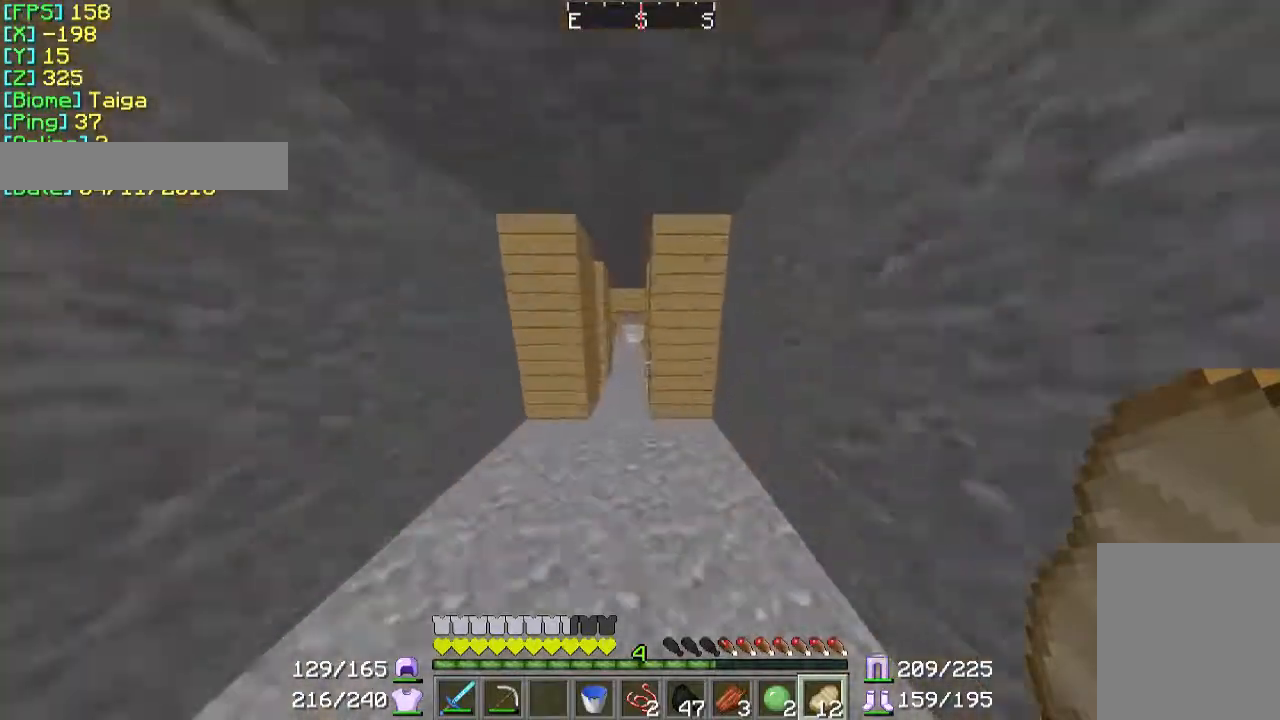
{"keys": ["w"], "mouse": [], "events": [[267, "a", "down"], [367, "a", "up"]]}
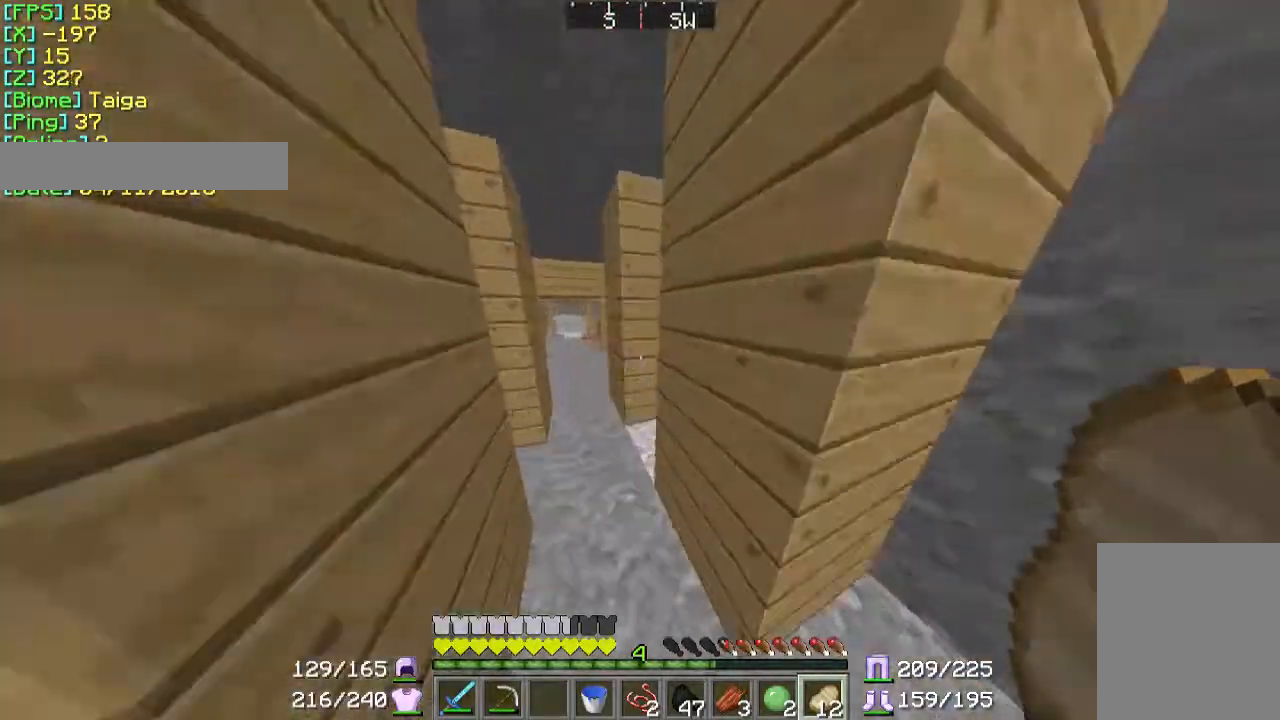
{"keys": ["w"], "mouse": [], "events": []}
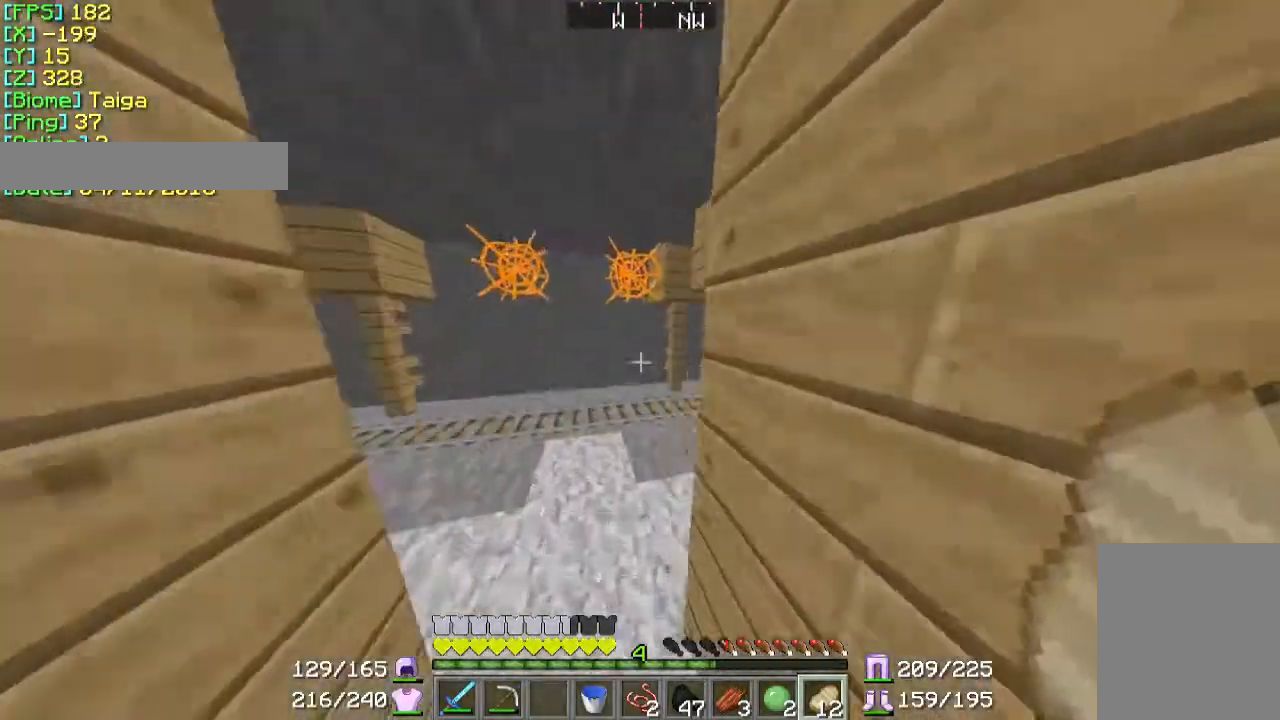
{"keys": ["w"], "mouse": [], "events": []}
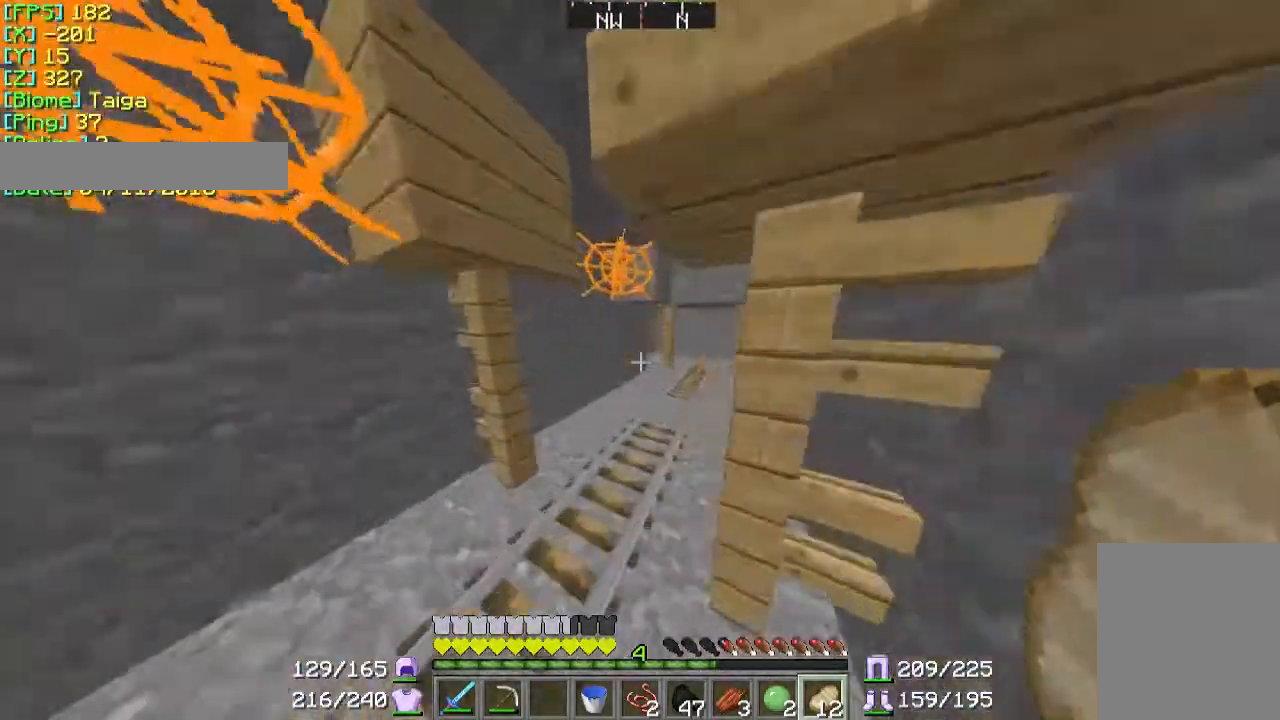
{"keys": ["w"], "mouse": [], "events": []}
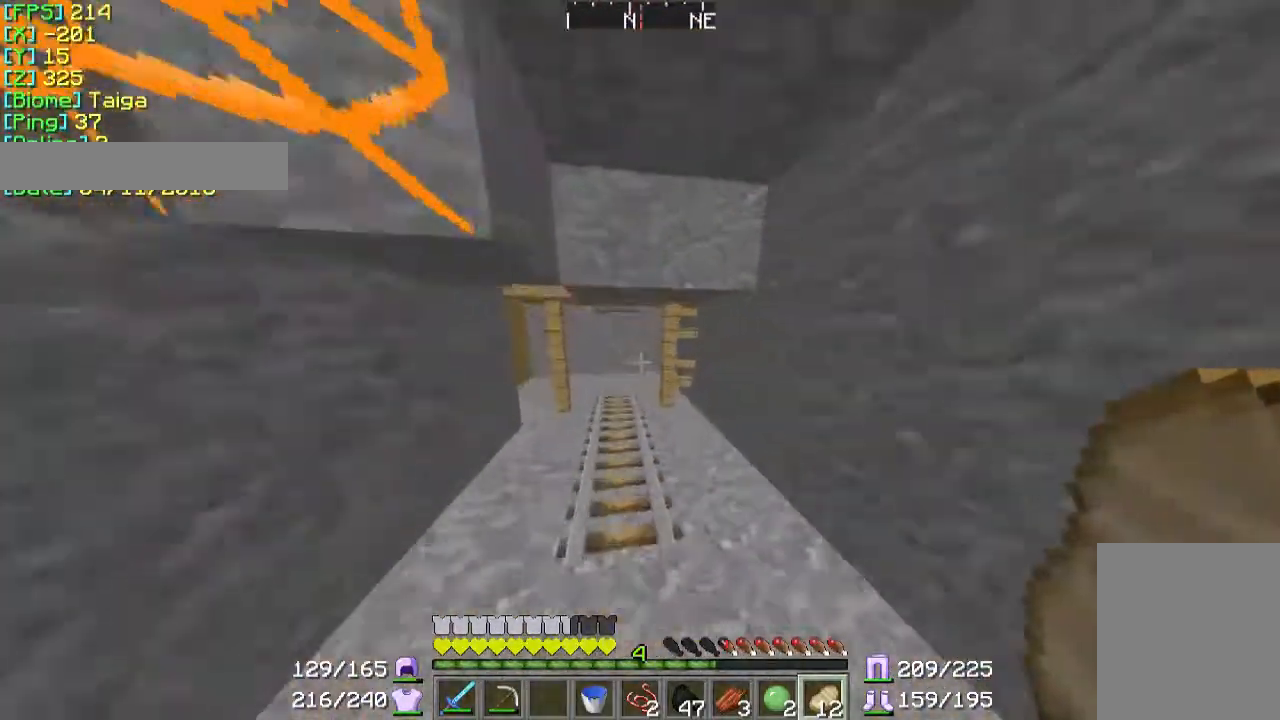
{"keys": ["d", "w"], "mouse": [], "events": [[400, "d", "down"]]}
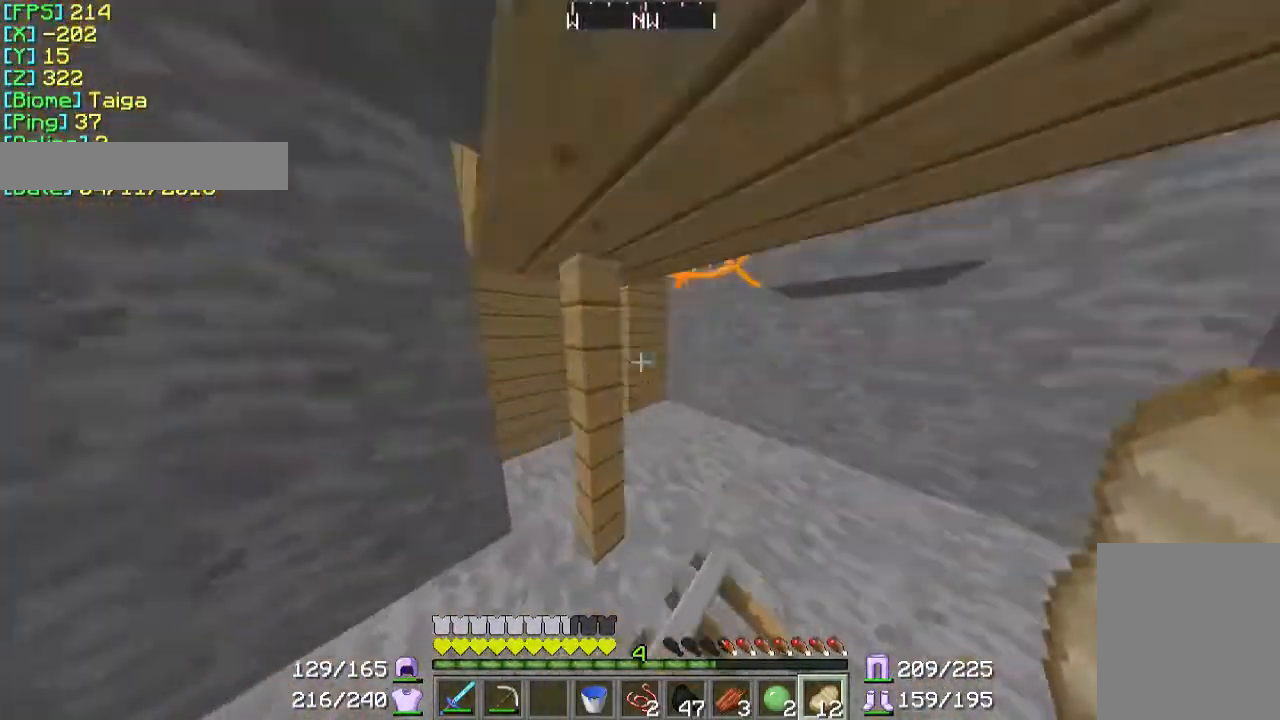
{"keys": ["w"], "mouse": [], "events": [[167, "d", "up"]]}
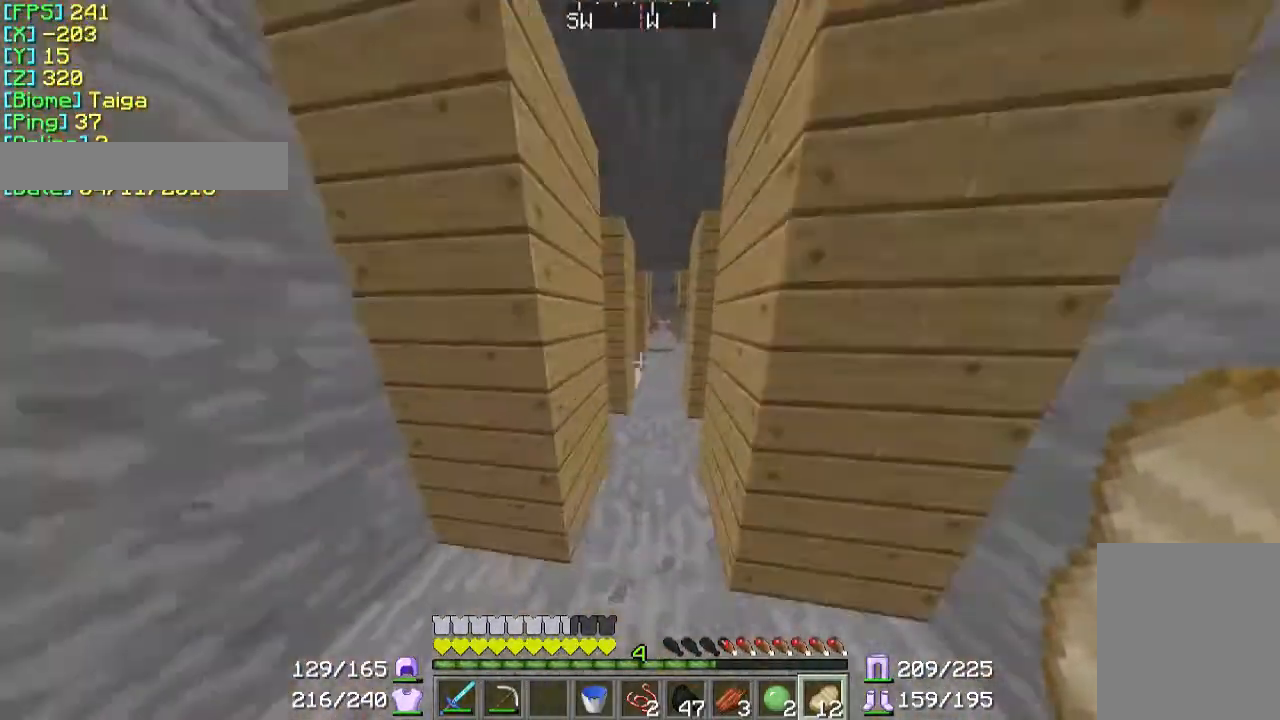
{"keys": ["a"], "mouse": [], "events": [[267, "w", "up"], [467, "a", "down"]]}
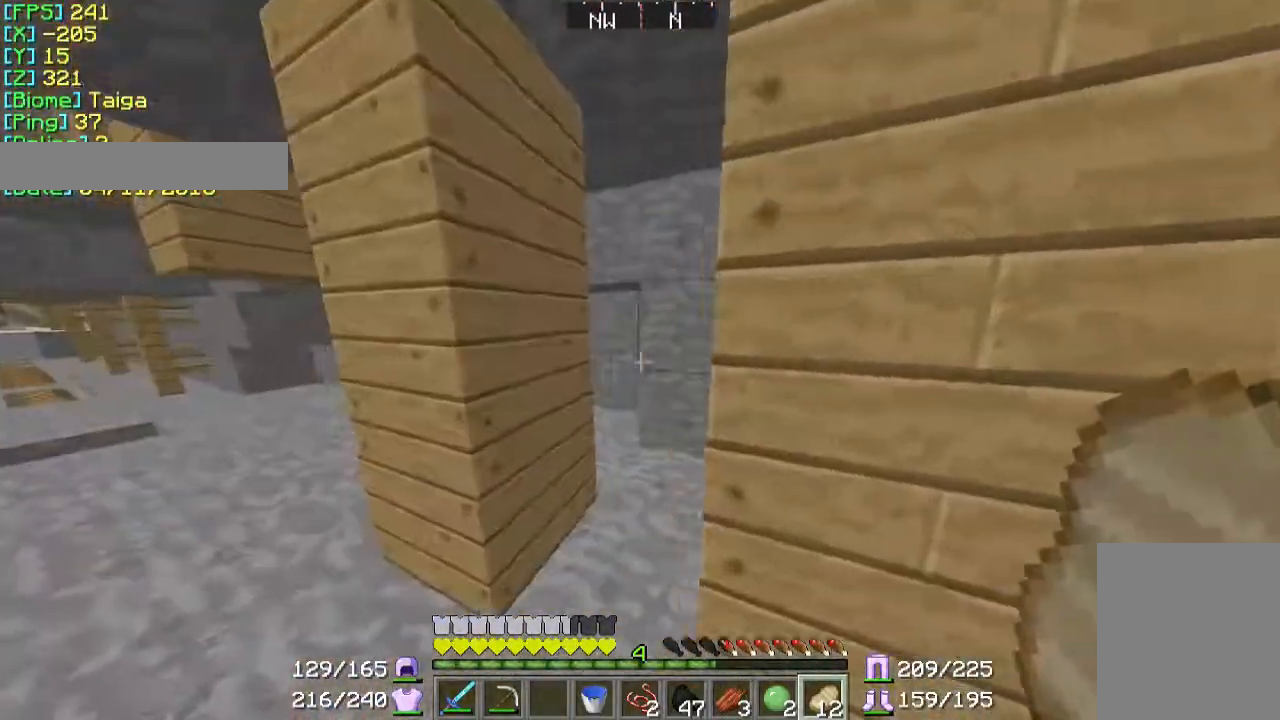
{"keys": ["w"], "mouse": [], "events": [[167, "w", "down"], [200, "a", "up"]]}
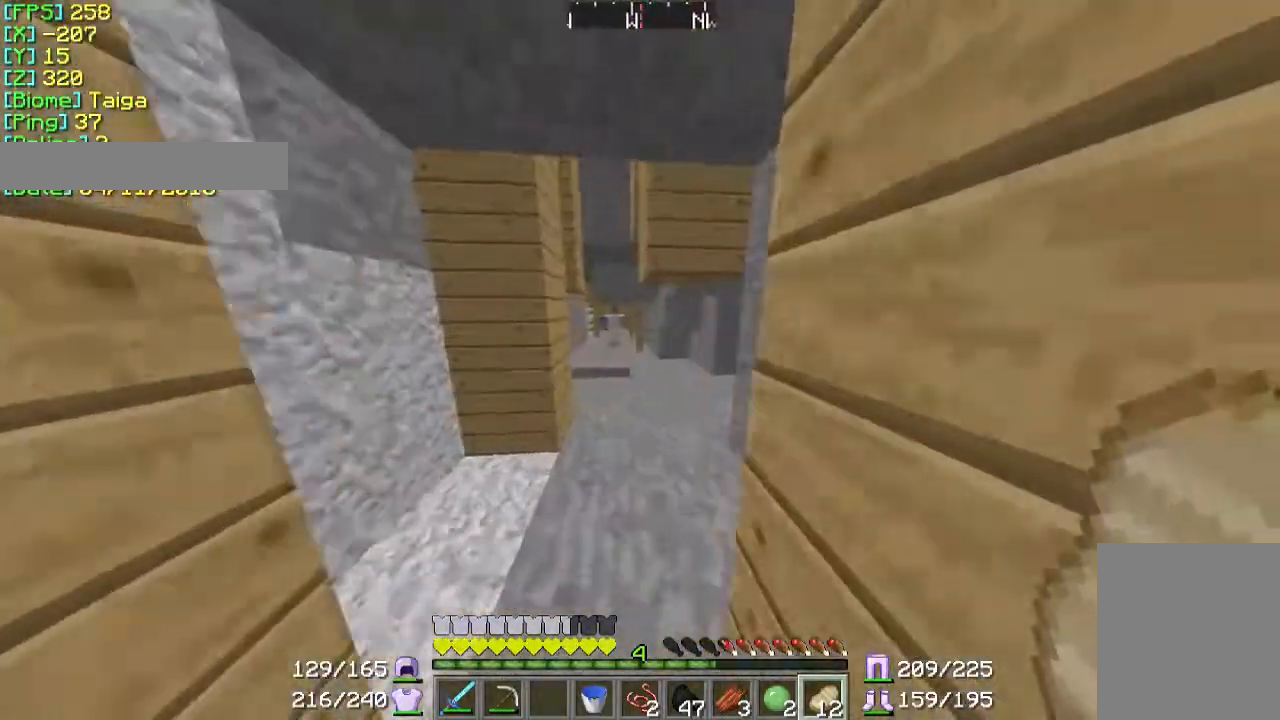
{"keys": ["w"], "mouse": [], "events": []}
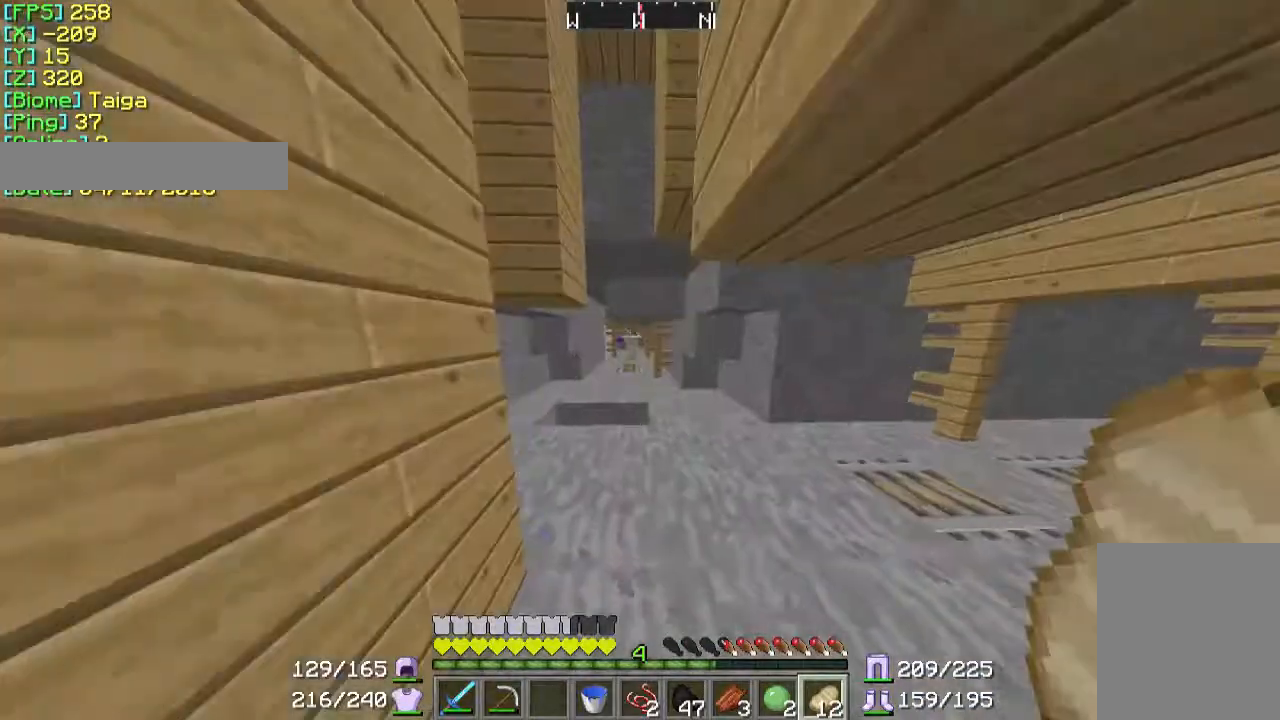
{"keys": ["w"], "mouse": [], "events": []}
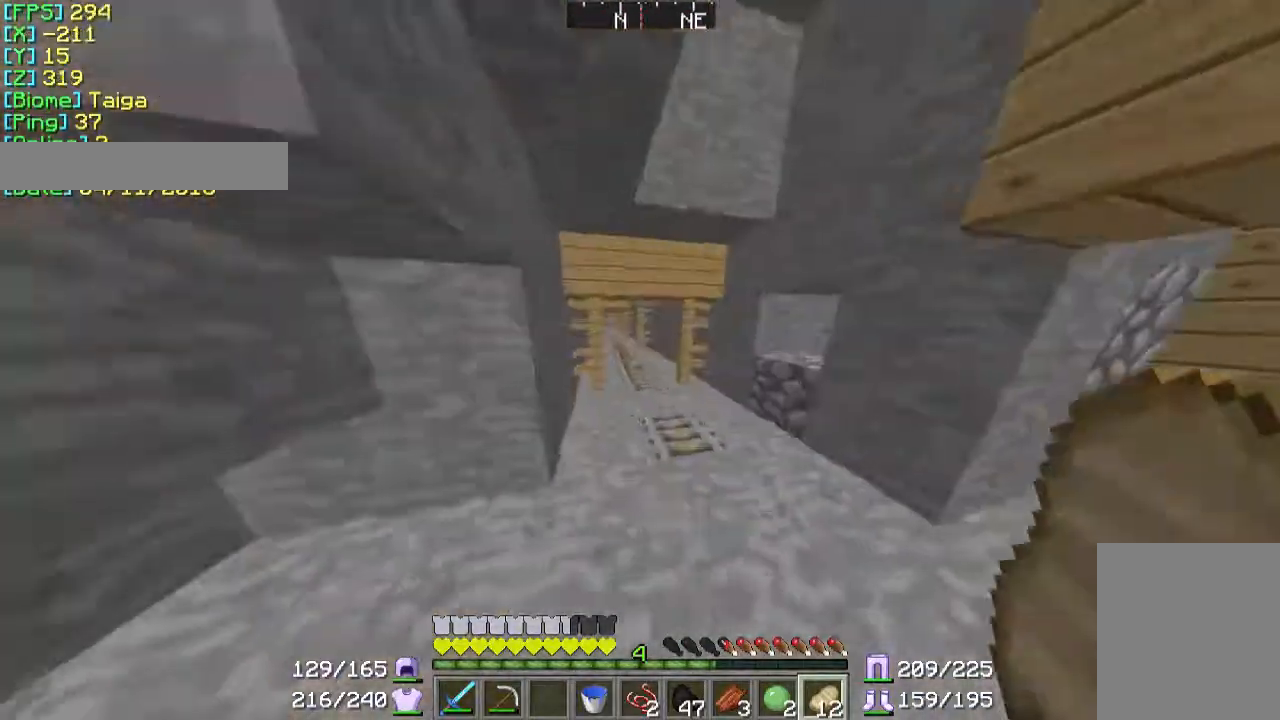
{"keys": ["w"], "mouse": [], "events": [[67, "d", "down"], [267, "d", "up"]]}
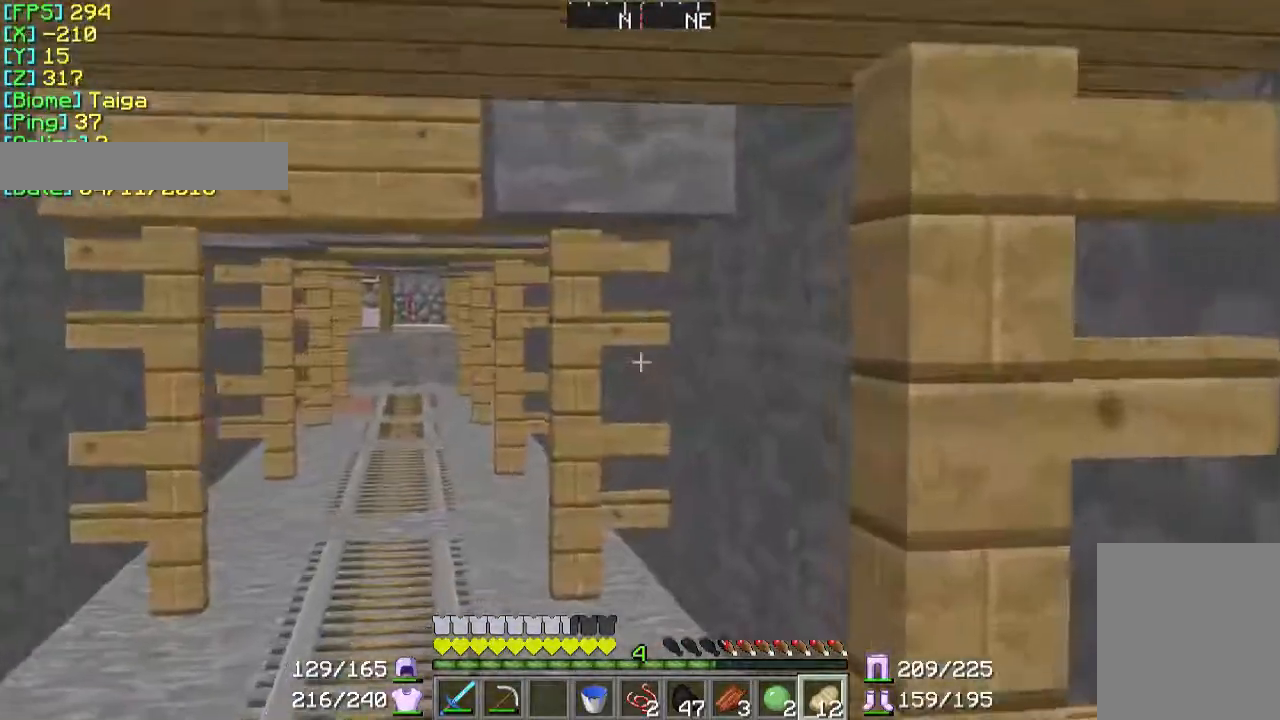
{"keys": ["w"], "mouse": [], "events": [[367, "a", "down"], [467, "a", "up"]]}
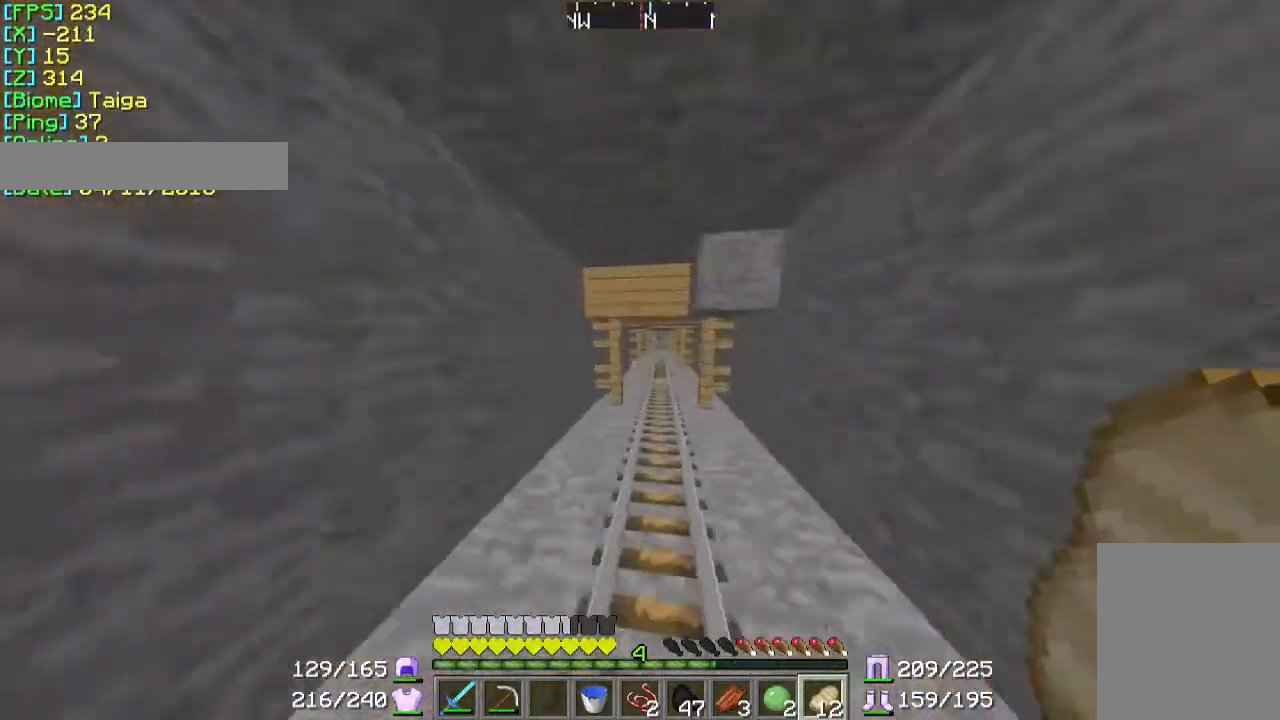
{"keys": ["w"], "mouse": [], "events": []}
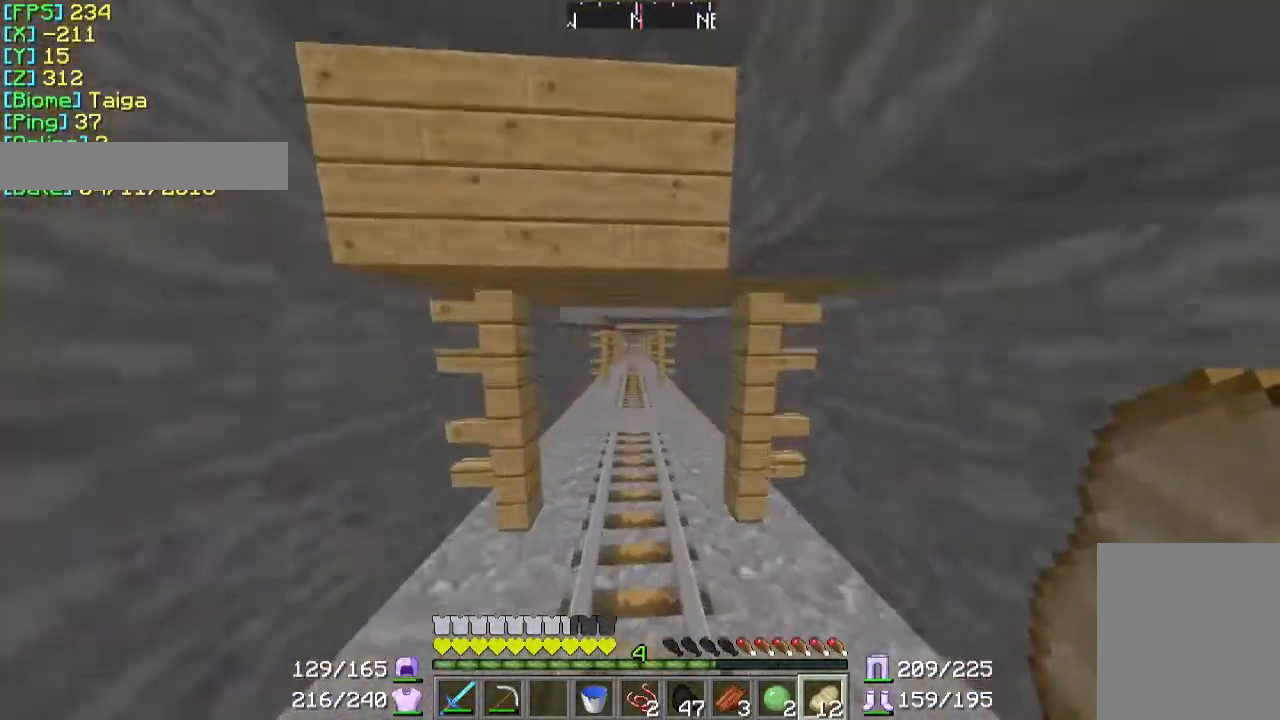
{"keys": ["w"], "mouse": [], "events": []}
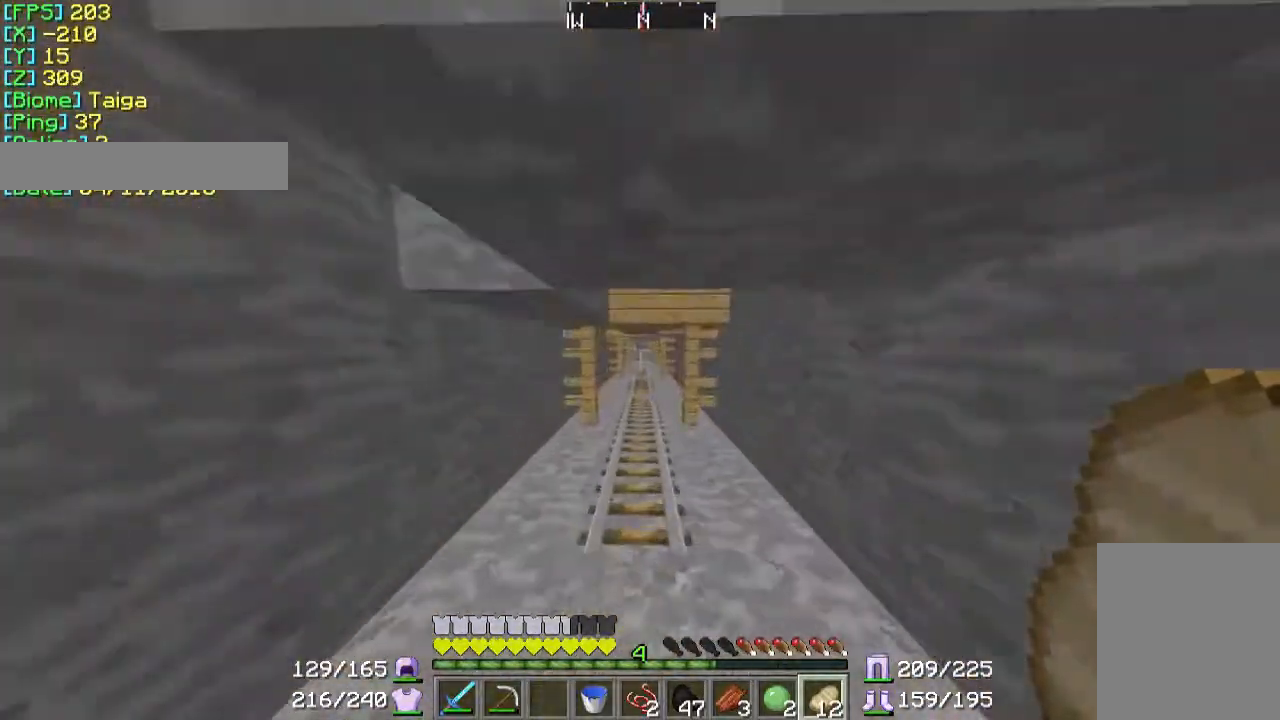
{"keys": ["w"], "mouse": [], "events": []}
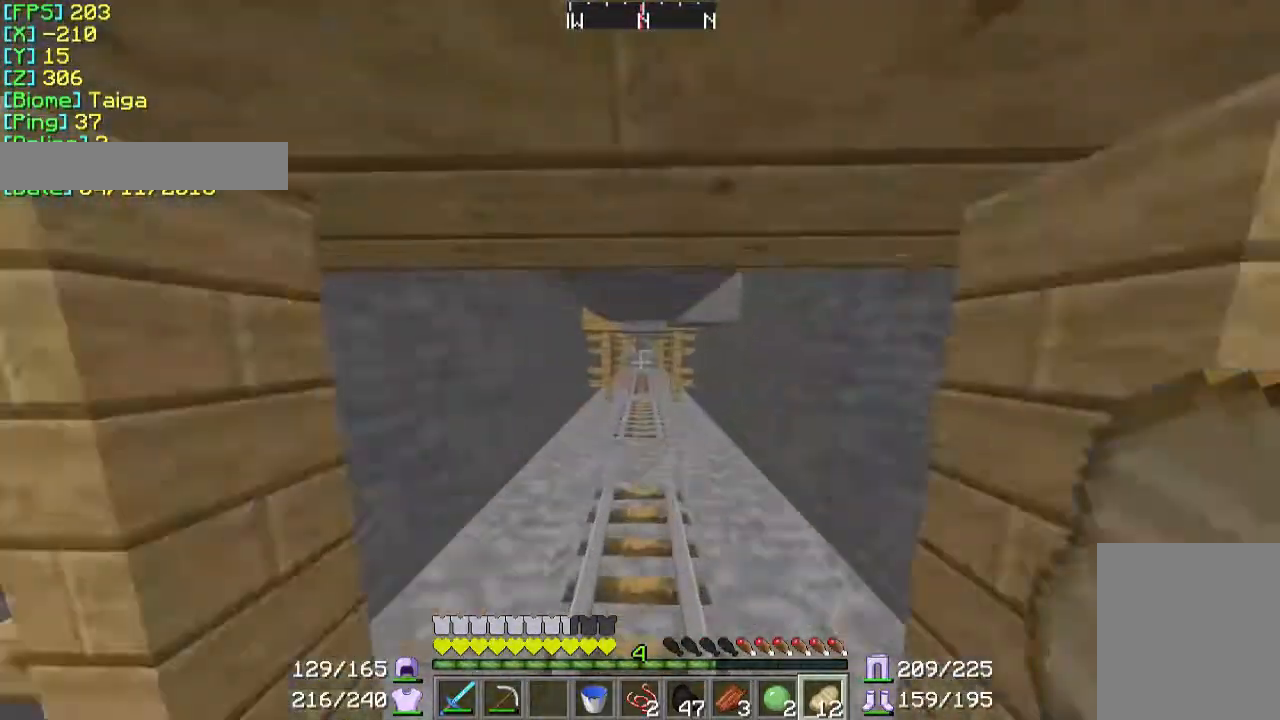
{"keys": ["w"], "mouse": [], "events": []}
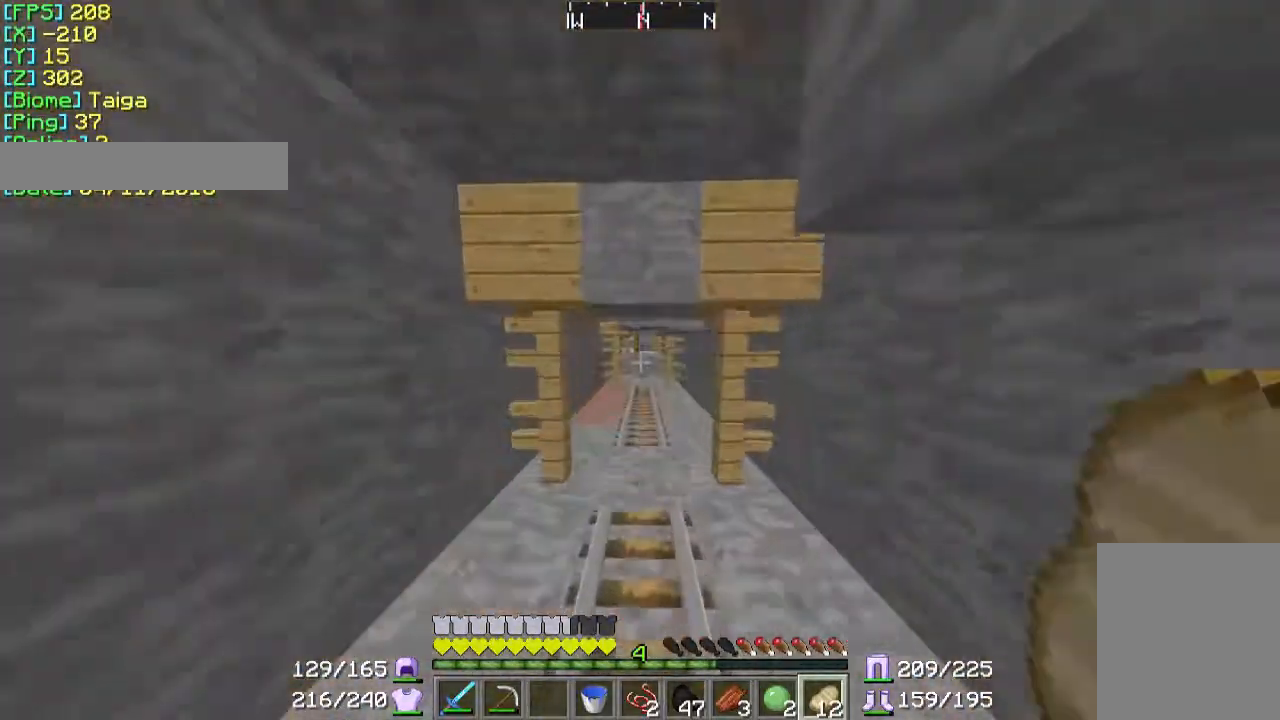
{"keys": ["w"], "mouse": [], "events": []}
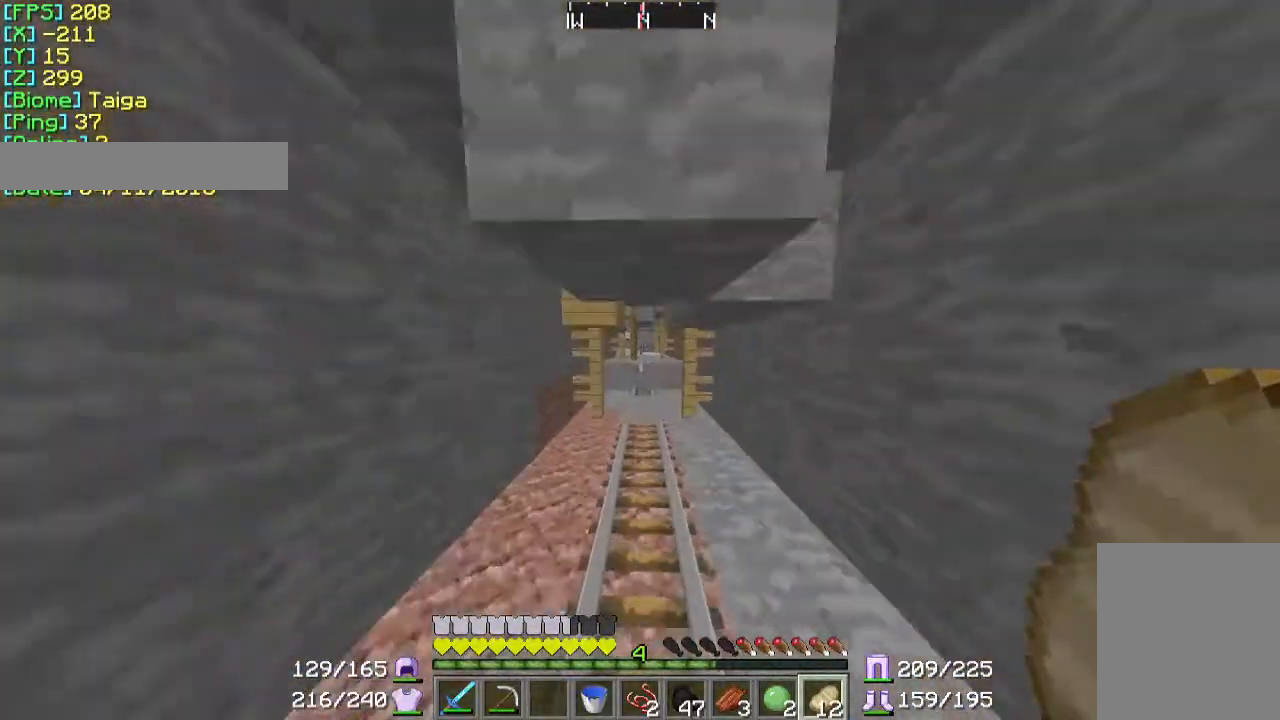
{"keys": ["d", "w"], "mouse": [], "events": [[500, "d", "down"]]}
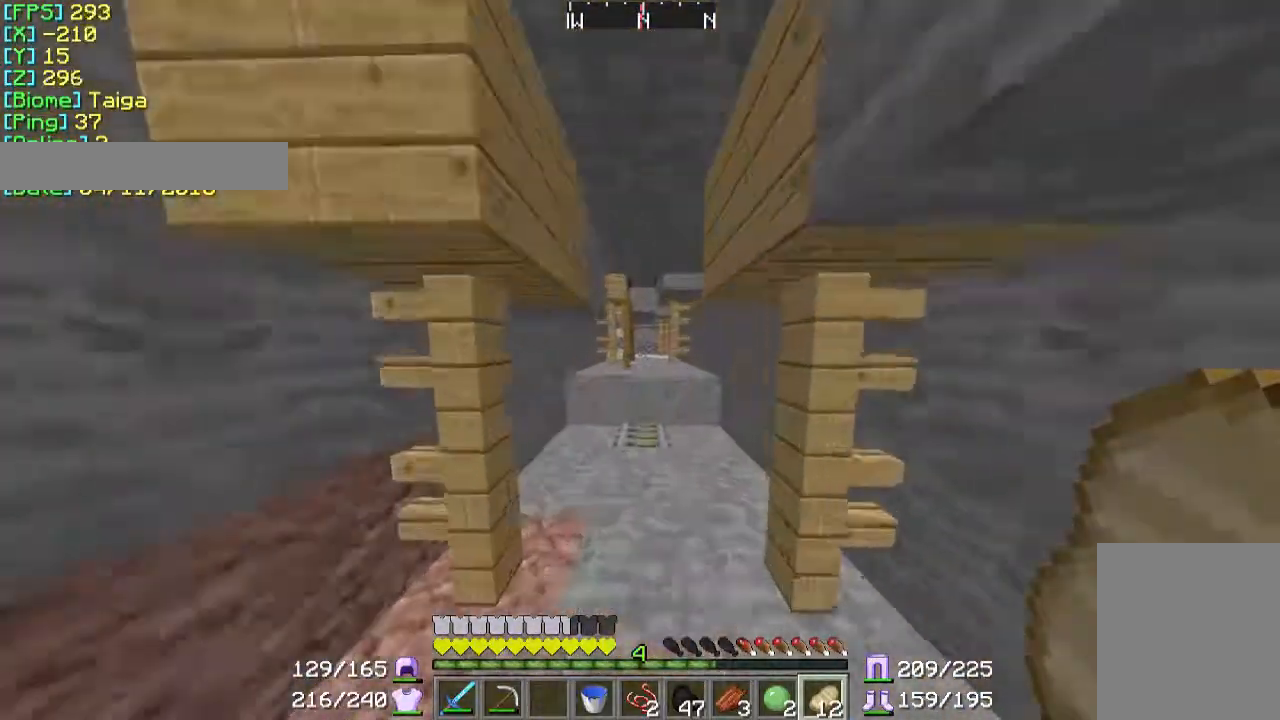
{"keys": ["w"], "mouse": [], "events": [[133, "d", "up"]]}
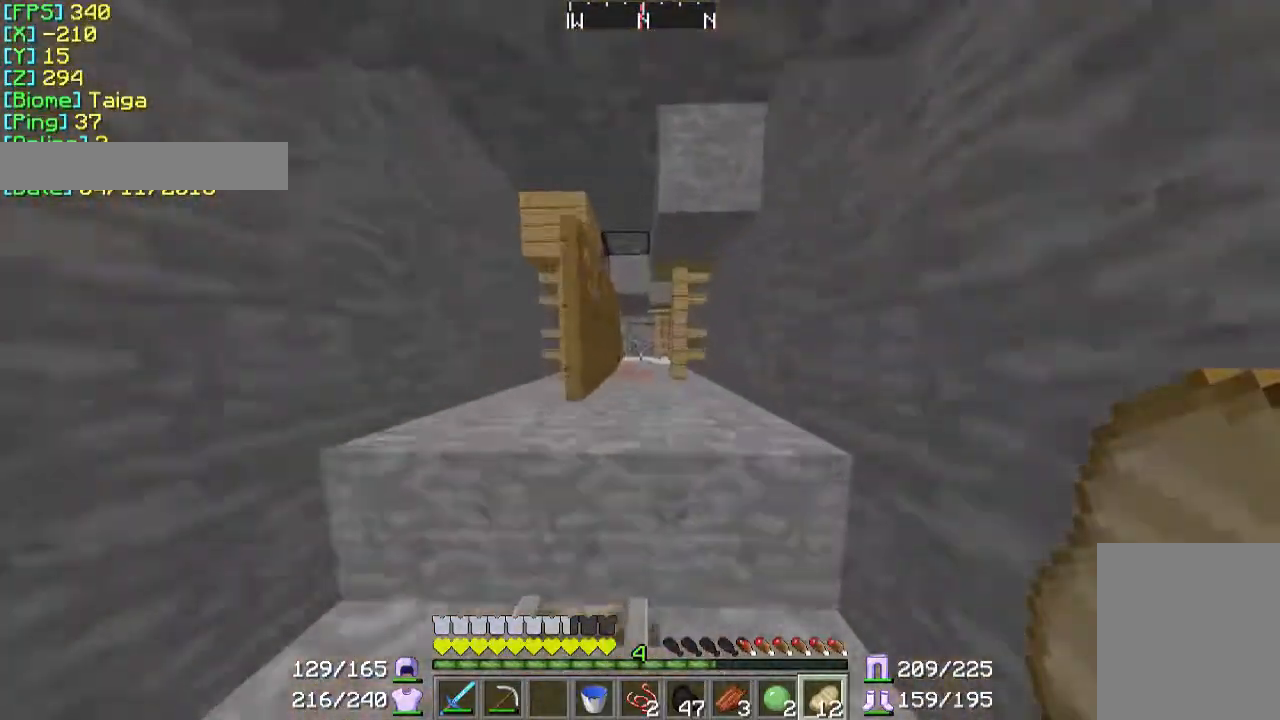
{"keys": ["w"], "mouse": [], "events": []}
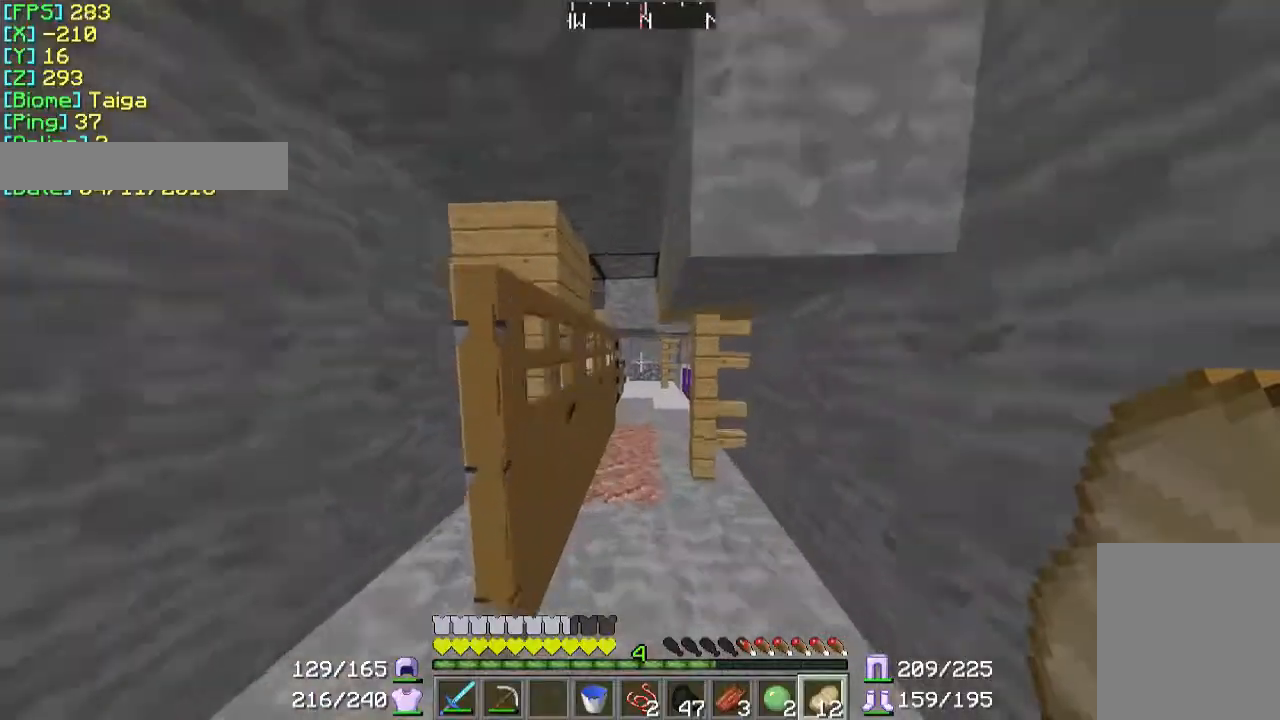
{"keys": ["w"], "mouse": [], "events": []}
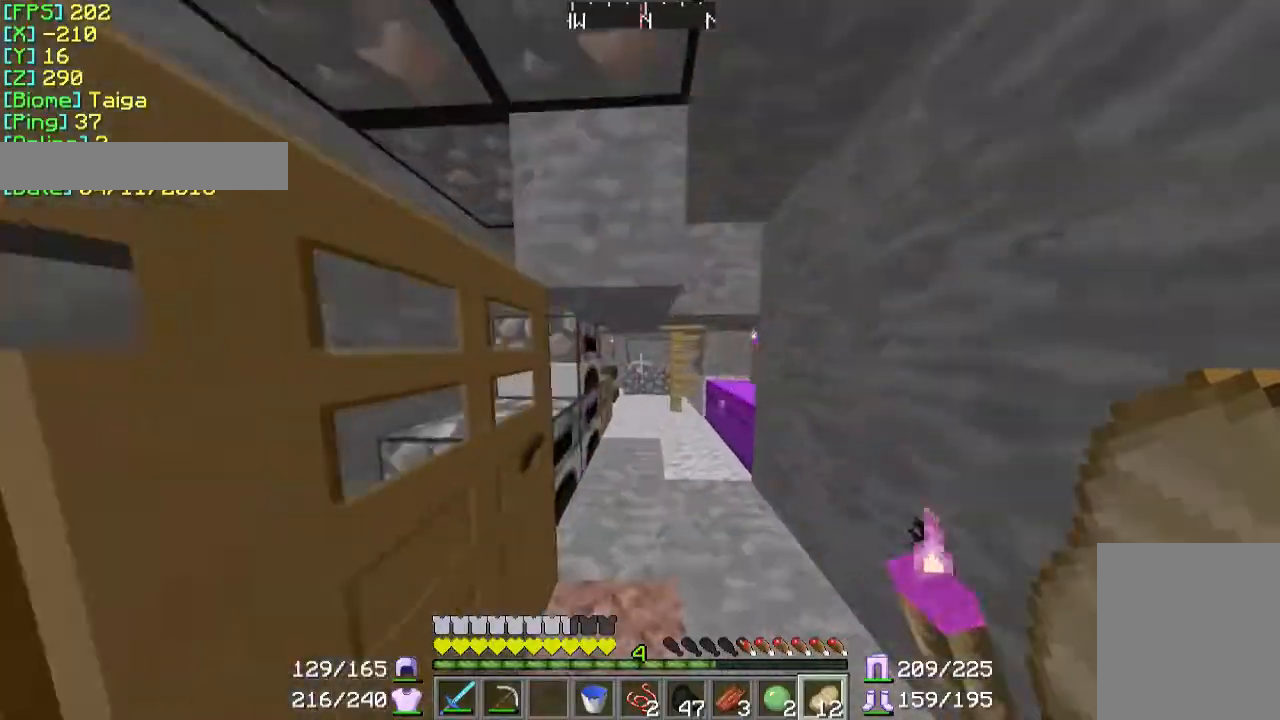
{"keys": ["w"], "mouse": [], "events": []}
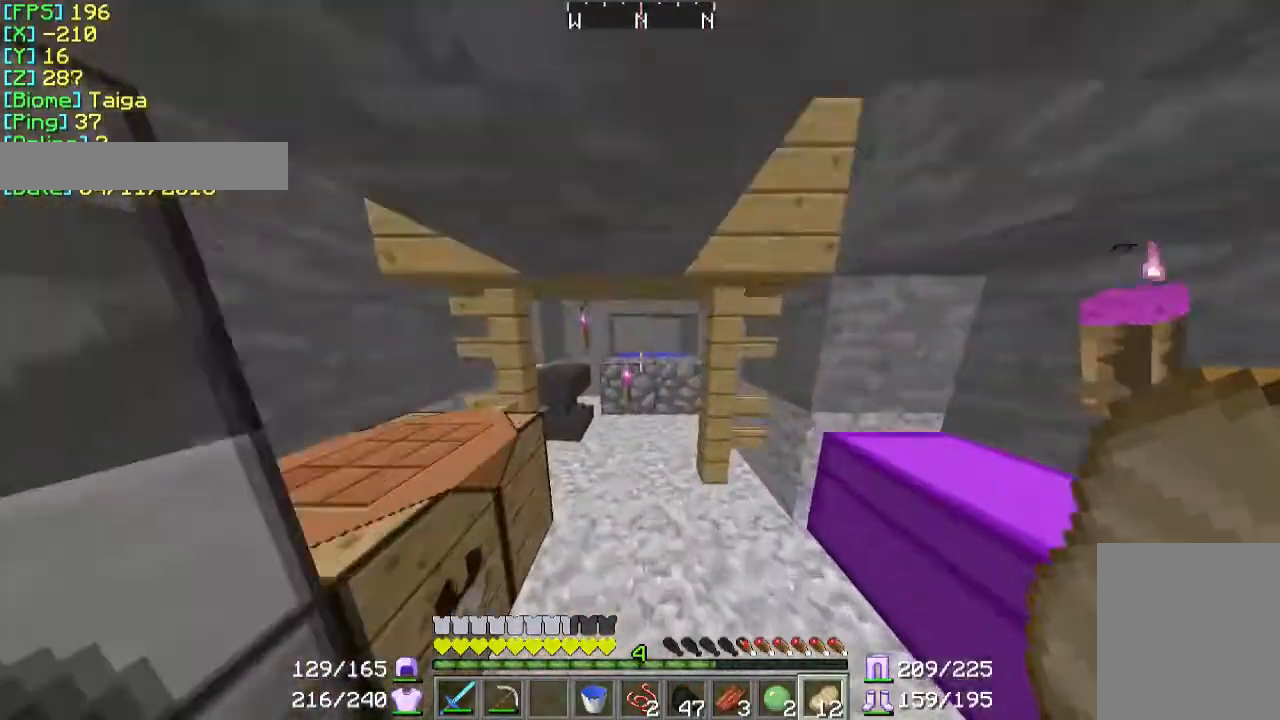
{"keys": [], "mouse": [], "events": [[400, "w", "up"]]}